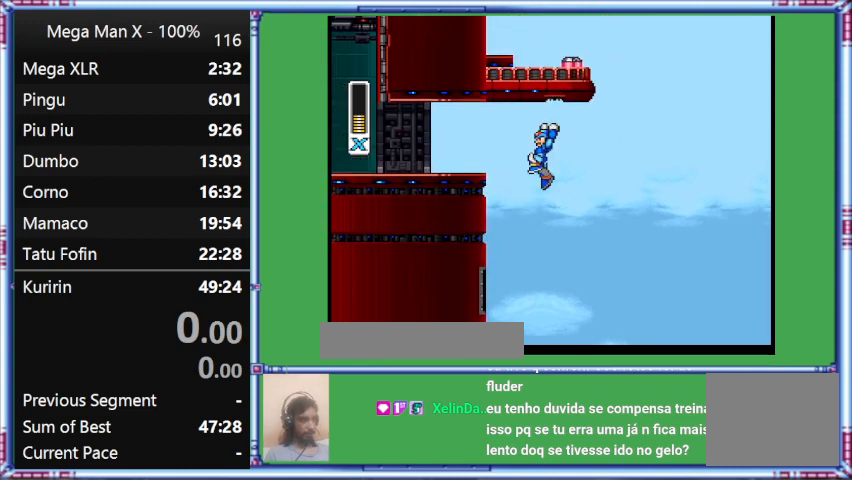
Gameplay with a controller (Nintendo layout); each line is a JSON object with the inputs held at the frame after it. "events" lists button and stick changes between this image and that frame as [ms after this image, input, new state], when the widget could be followed in between. Not read: L3 R3.
{"buttons": ["B", "L1", "DPAD_RIGHT"], "events": [[267, "DPAD_RIGHT", "down"], [267, "L1", "down"]]}
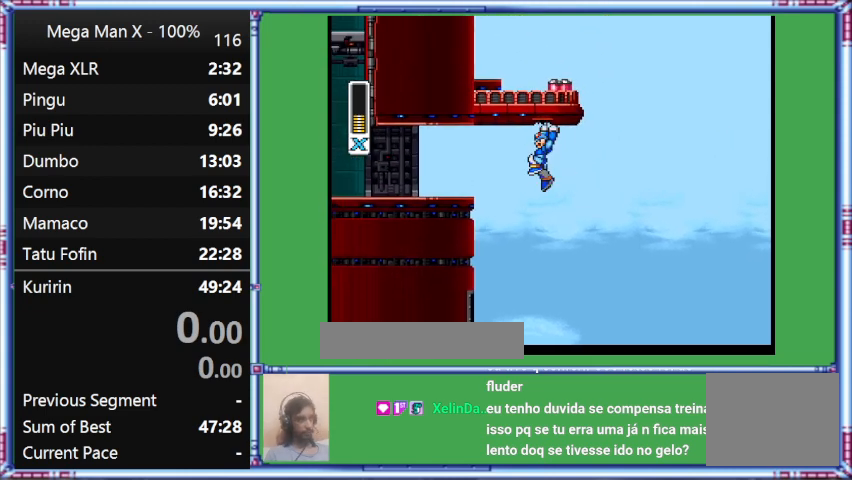
{"buttons": [], "events": [[100, "DPAD_LEFT", "down"], [100, "DPAD_RIGHT", "up"], [100, "L1", "up"], [267, "B", "up"], [267, "DPAD_LEFT", "up"]]}
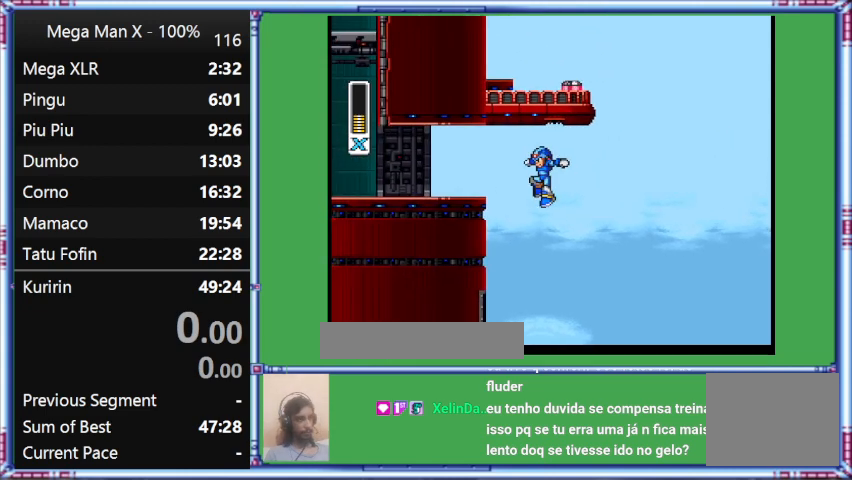
{"buttons": ["DPAD_LEFT"], "events": [[167, "DPAD_LEFT", "down"]]}
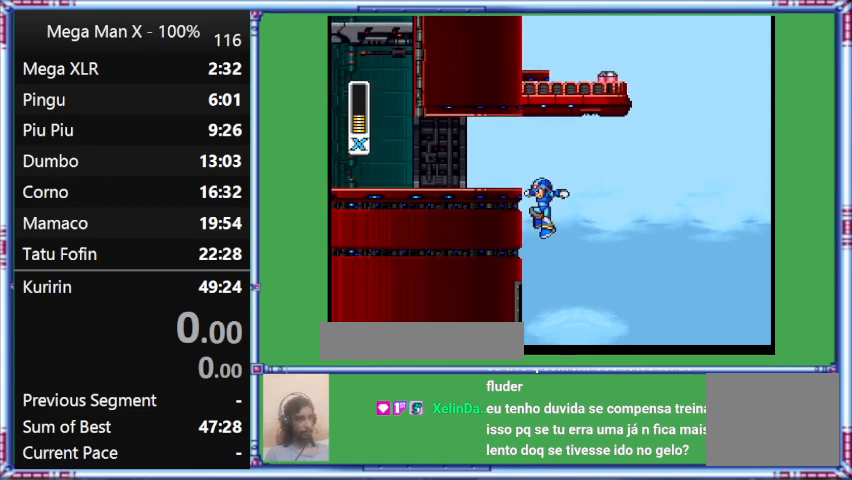
{"buttons": ["B", "DPAD_LEFT"], "events": [[33, "DPAD_LEFT", "up"], [400, "B", "down"], [400, "DPAD_LEFT", "down"]]}
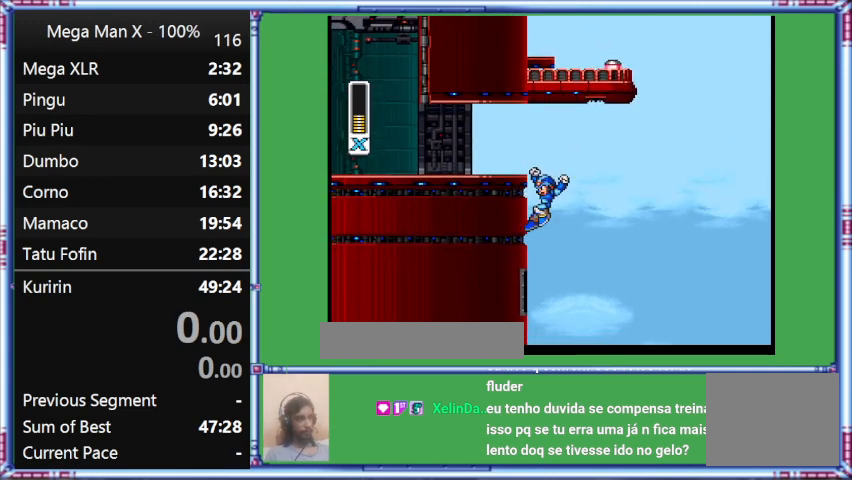
{"buttons": ["B", "DPAD_RIGHT"], "events": [[33, "DPAD_LEFT", "up"], [333, "DPAD_RIGHT", "down"]]}
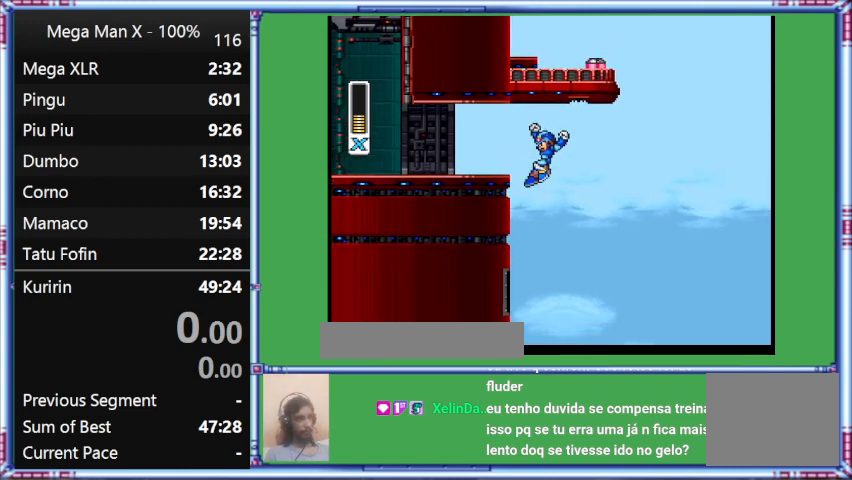
{"buttons": ["B", "DPAD_RIGHT"], "events": []}
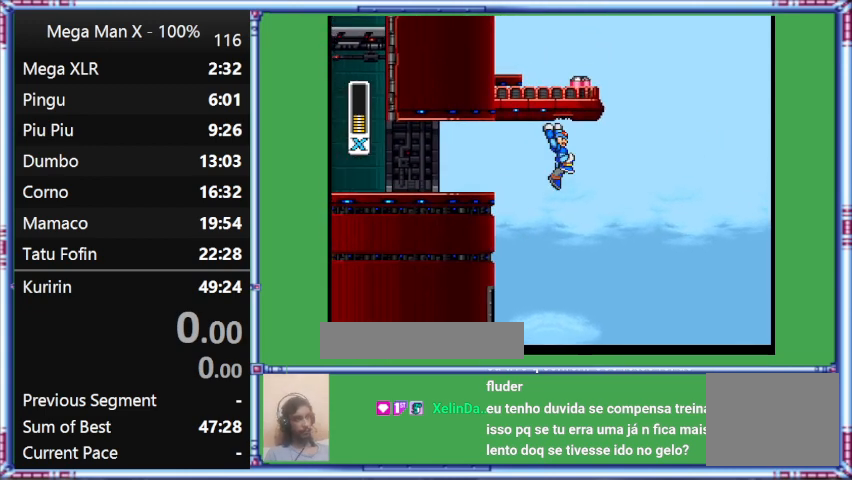
{"buttons": [], "events": [[67, "B", "up"], [67, "DPAD_RIGHT", "up"], [233, "DPAD_LEFT", "down"], [400, "DPAD_LEFT", "up"]]}
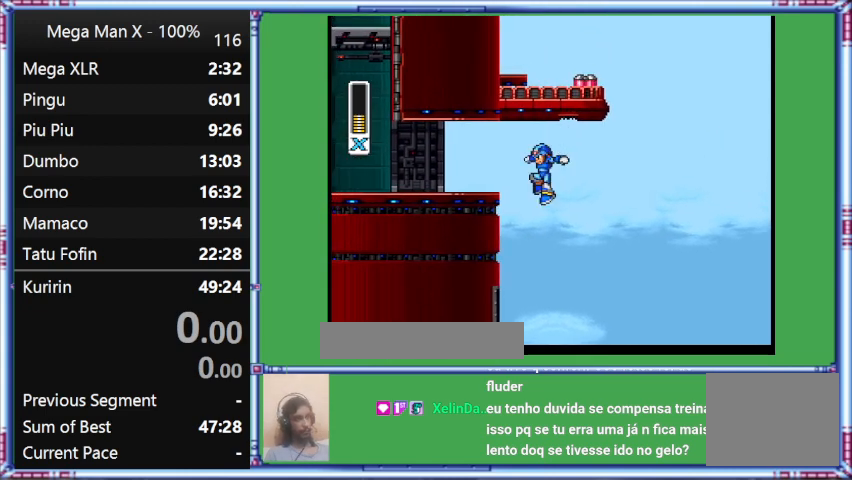
{"buttons": ["DPAD_LEFT"], "events": [[333, "DPAD_LEFT", "down"]]}
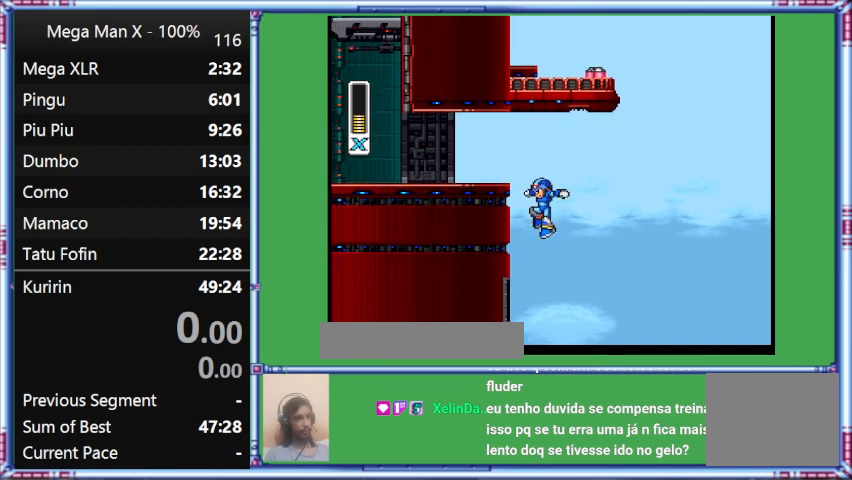
{"buttons": [], "events": [[333, "DPAD_LEFT", "up"]]}
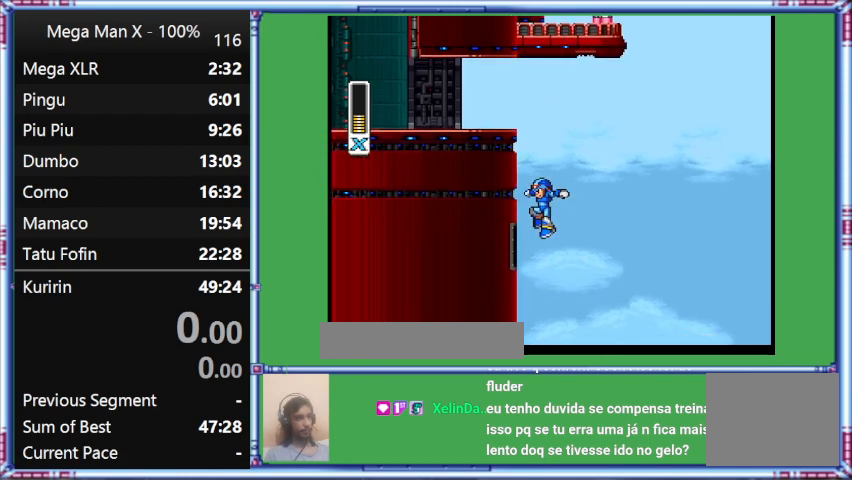
{"buttons": [], "events": []}
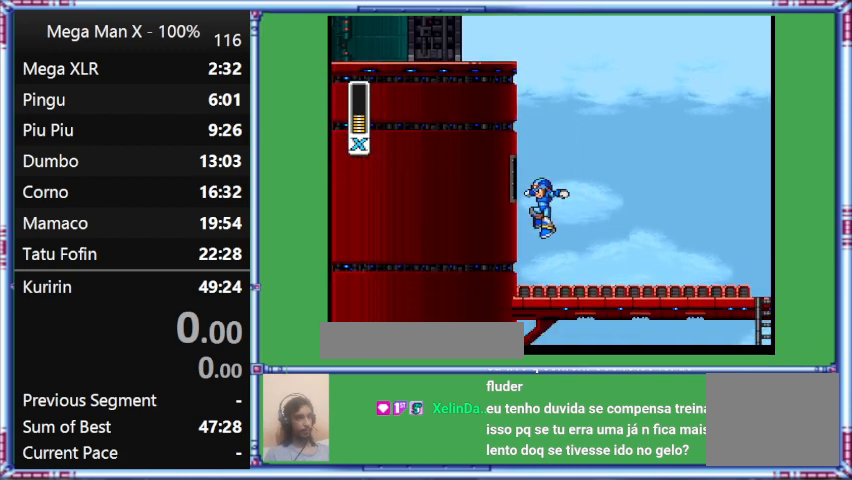
{"buttons": [], "events": []}
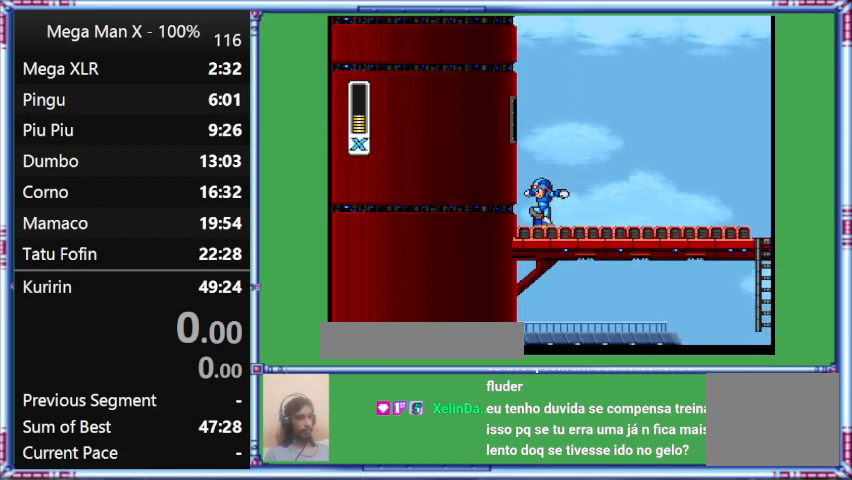
{"buttons": ["B"], "events": [[300, "B", "down"]]}
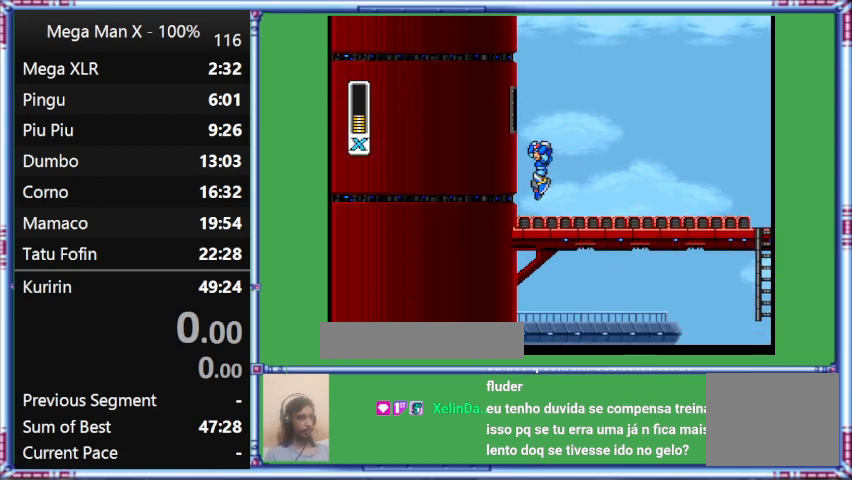
{"buttons": ["B"], "events": [[233, "DPAD_LEFT", "down"], [433, "DPAD_LEFT", "up"]]}
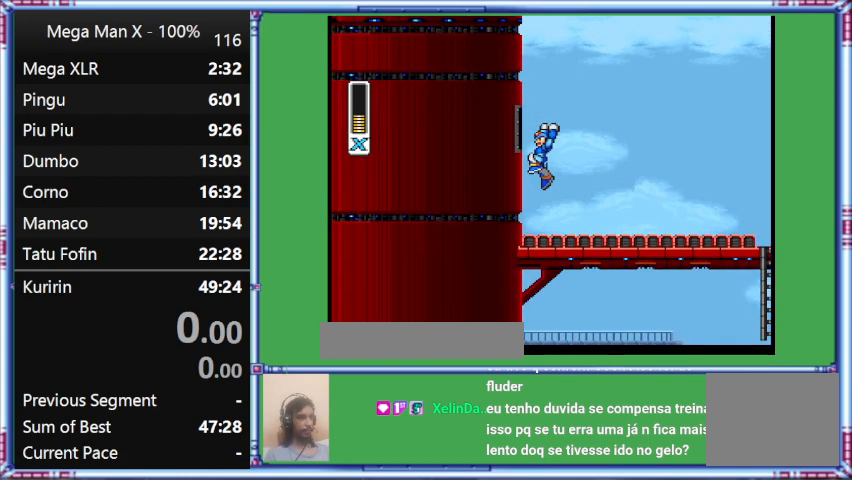
{"buttons": ["B", "DPAD_LEFT"], "events": [[333, "DPAD_LEFT", "down"]]}
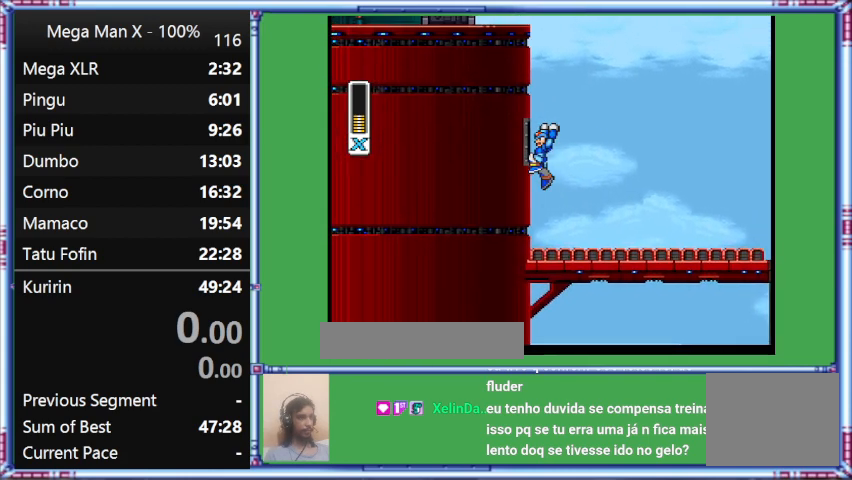
{"buttons": ["B"], "events": [[200, "DPAD_LEFT", "up"]]}
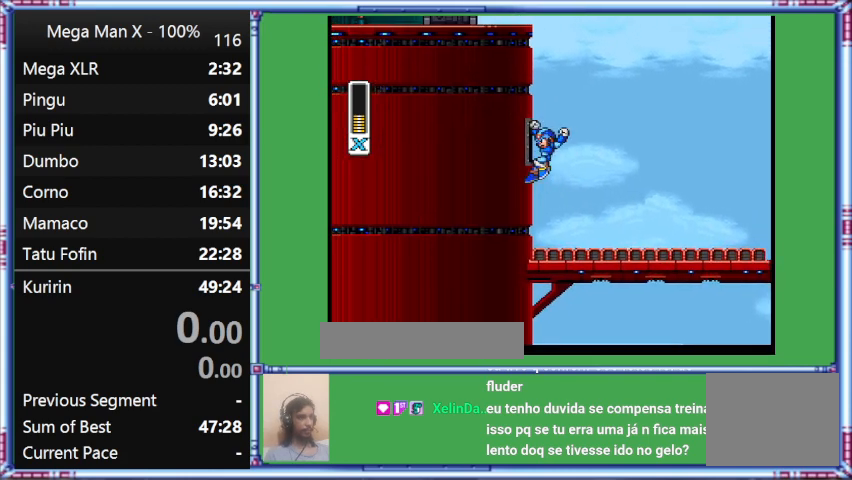
{"buttons": ["B"], "events": []}
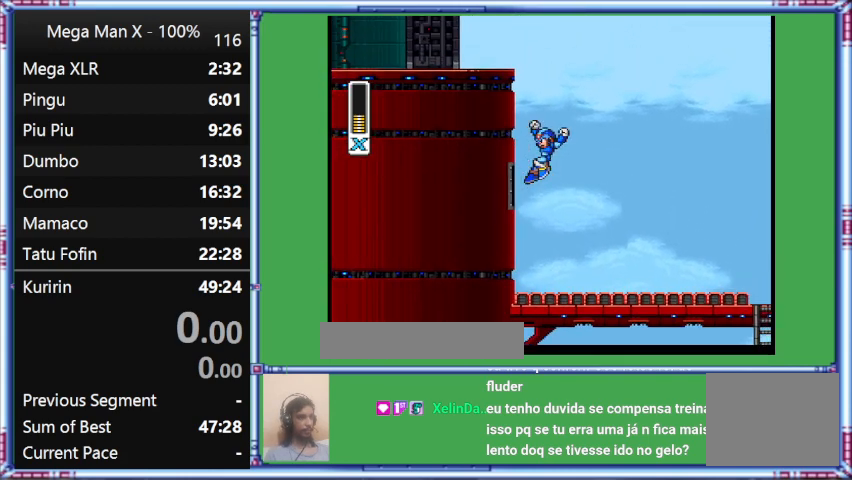
{"buttons": ["B"], "events": [[167, "DPAD_LEFT", "down"], [400, "DPAD_LEFT", "up"]]}
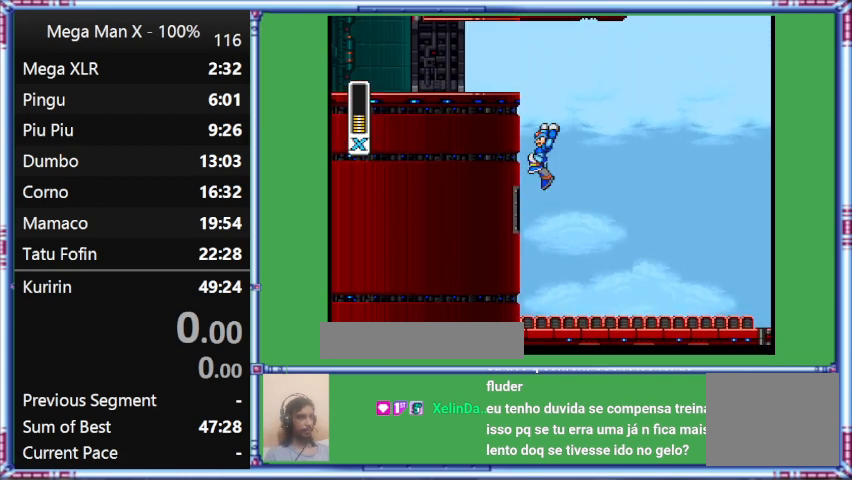
{"buttons": ["B", "DPAD_LEFT"], "events": [[333, "DPAD_LEFT", "down"]]}
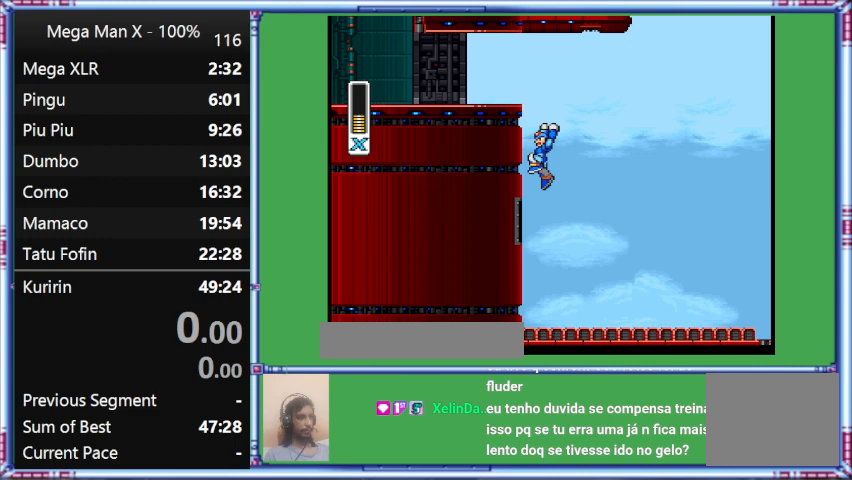
{"buttons": ["B"], "events": [[33, "DPAD_LEFT", "up"]]}
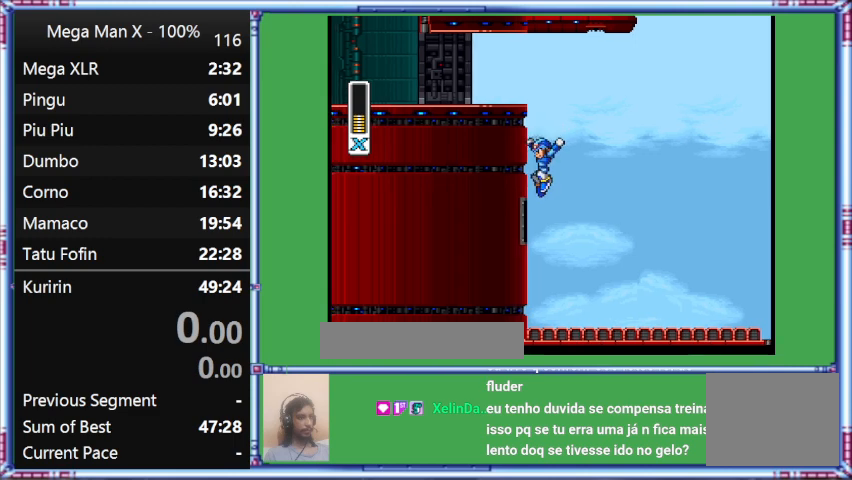
{"buttons": ["B"], "events": [[33, "B", "up"], [367, "B", "down"]]}
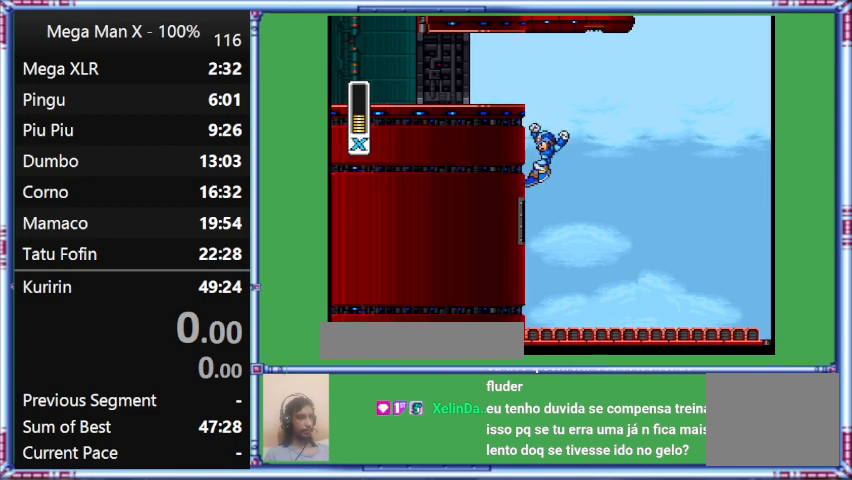
{"buttons": ["B"], "events": []}
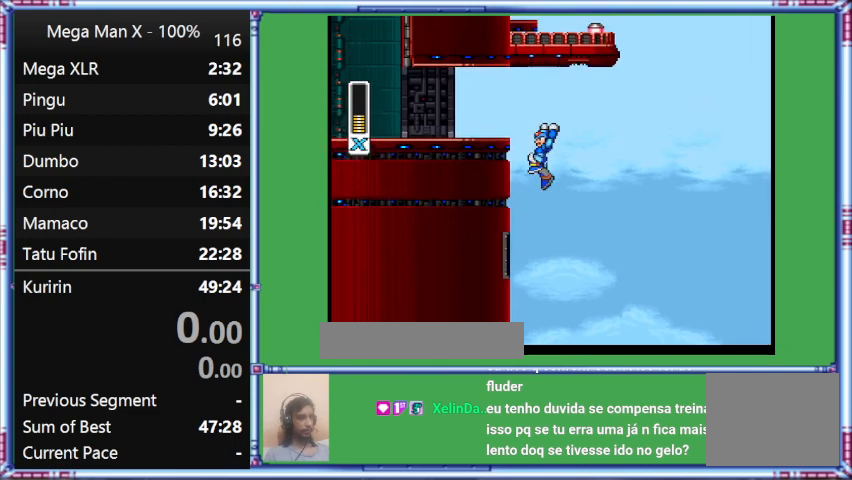
{"buttons": [], "events": [[400, "B", "up"]]}
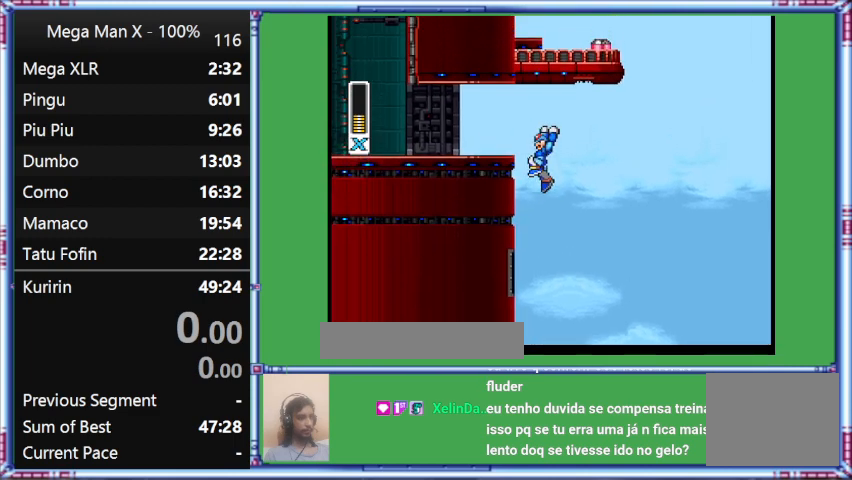
{"buttons": ["DPAD_LEFT"], "events": [[200, "DPAD_LEFT", "down"], [333, "DPAD_LEFT", "up"], [500, "DPAD_LEFT", "down"]]}
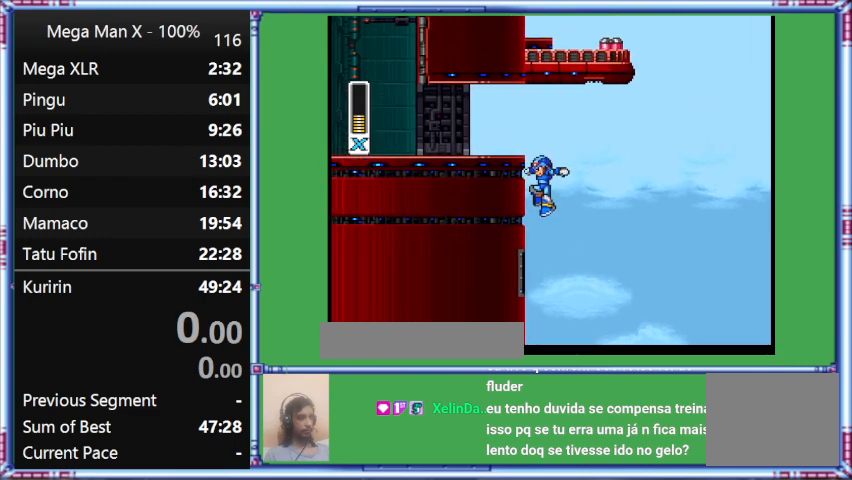
{"buttons": ["B"], "events": [[167, "DPAD_LEFT", "up"], [367, "B", "down"]]}
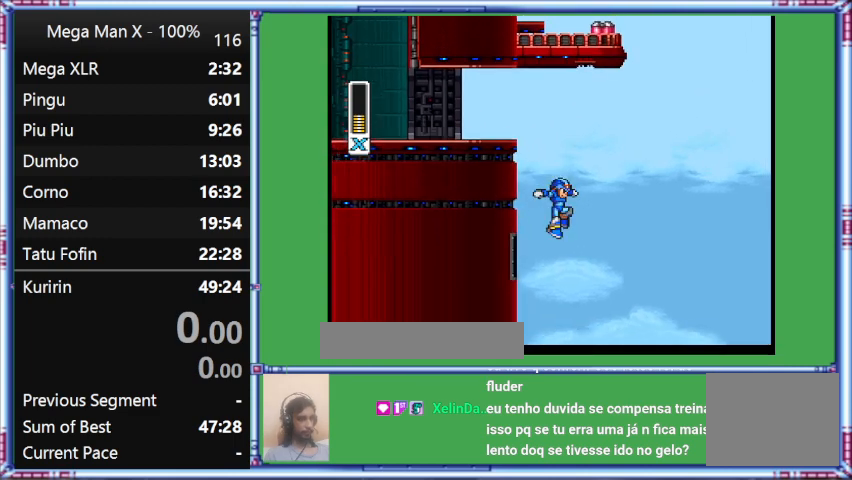
{"buttons": ["DPAD_LEFT"], "events": [[33, "DPAD_RIGHT", "down"], [233, "DPAD_RIGHT", "up"], [233, "DPAD_UP", "down"], [433, "B", "up"], [433, "DPAD_LEFT", "down"], [433, "DPAD_UP", "up"]]}
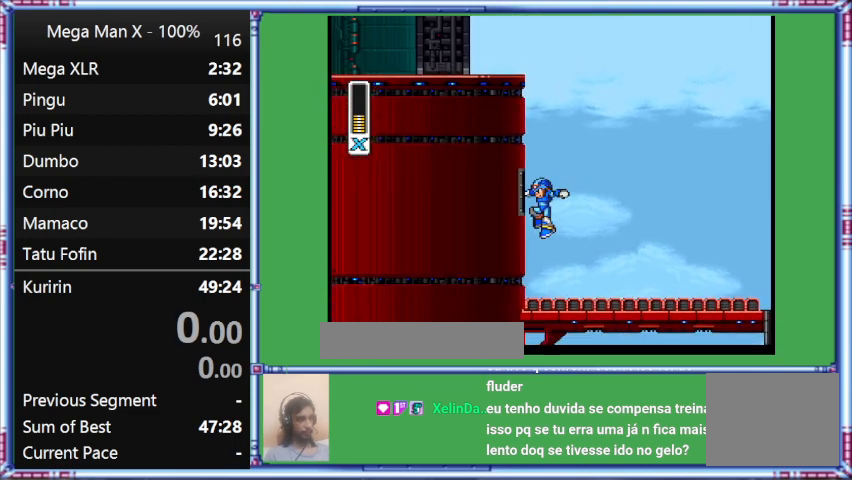
{"buttons": ["B"], "events": [[133, "DPAD_UP", "down"], [300, "B", "down"], [300, "DPAD_LEFT", "up"], [300, "DPAD_UP", "up"]]}
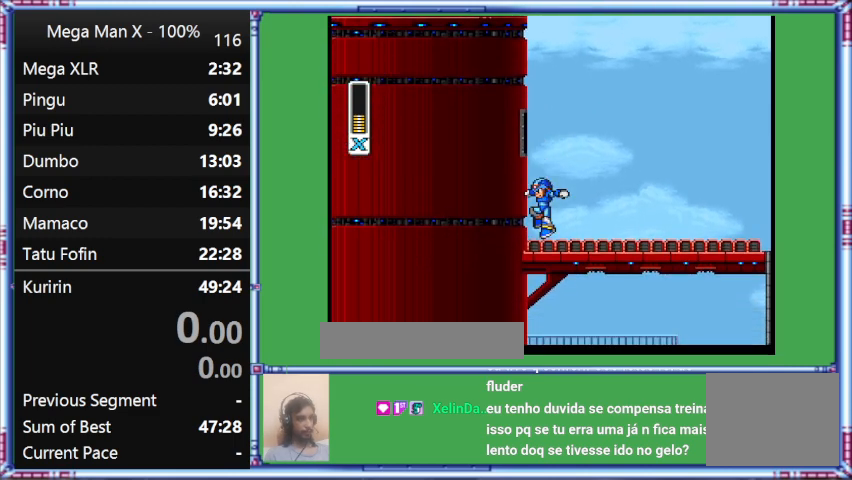
{"buttons": [], "events": [[167, "B", "up"]]}
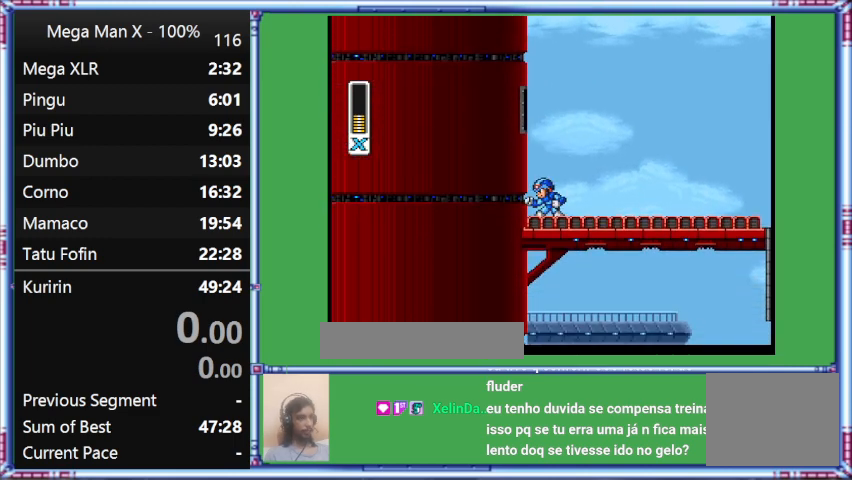
{"buttons": ["B"], "events": [[167, "B", "down"]]}
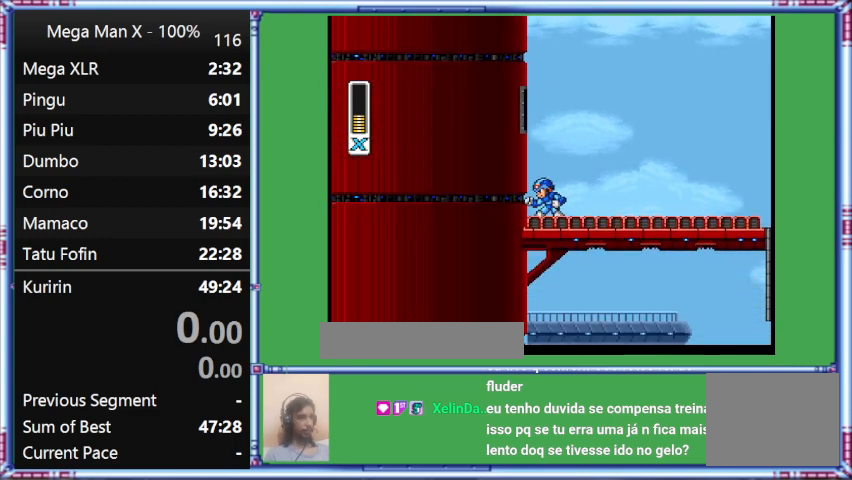
{"buttons": ["B"], "events": [[133, "B", "up"], [300, "B", "down"]]}
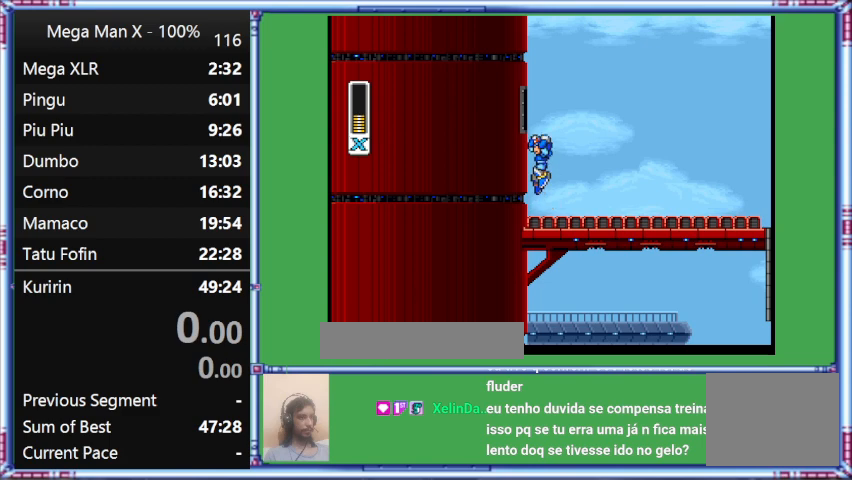
{"buttons": [], "events": [[267, "B", "up"], [267, "DPAD_LEFT", "down"], [467, "DPAD_LEFT", "up"]]}